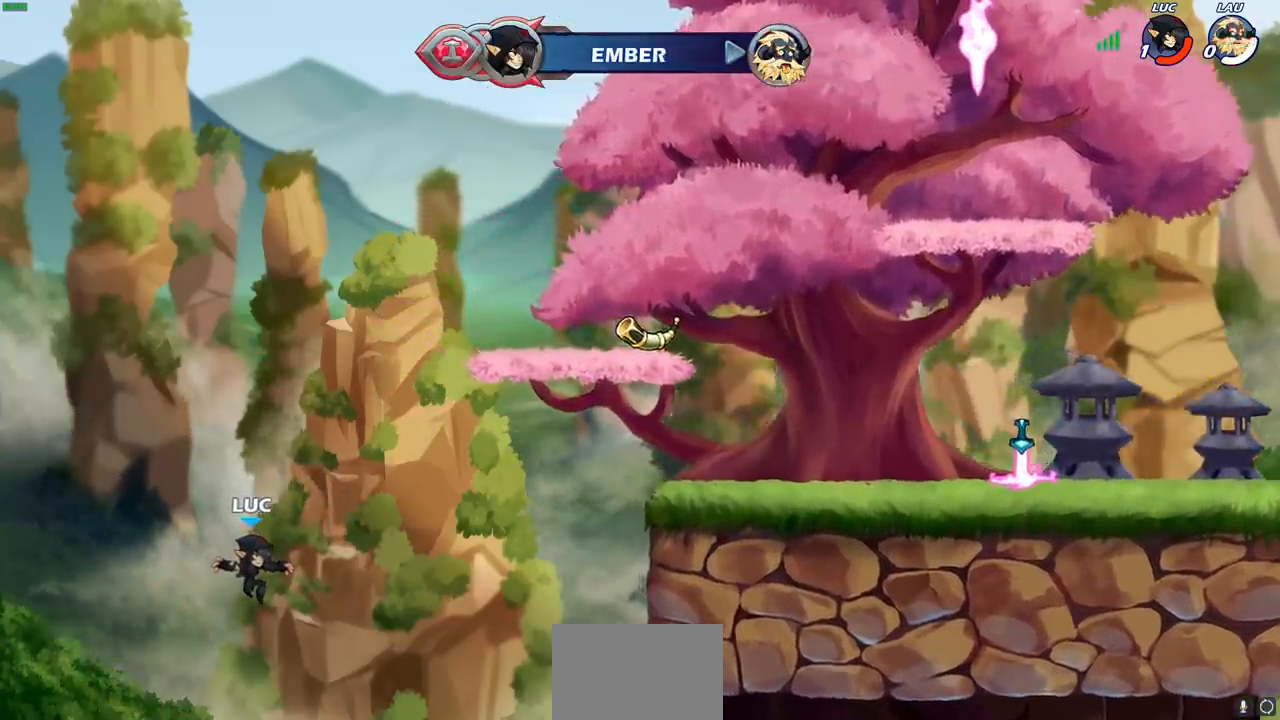
Gameplay with a controller (PlayStation layout); each line is a JSON object with the inputs held at the frame after it. "events" lists button and stick changes between this image and that frame as [ms after this image, input, new state], when the widget could be followed in between.
{"buttons": [], "left_stick": "center", "right_stick": "center", "events": []}
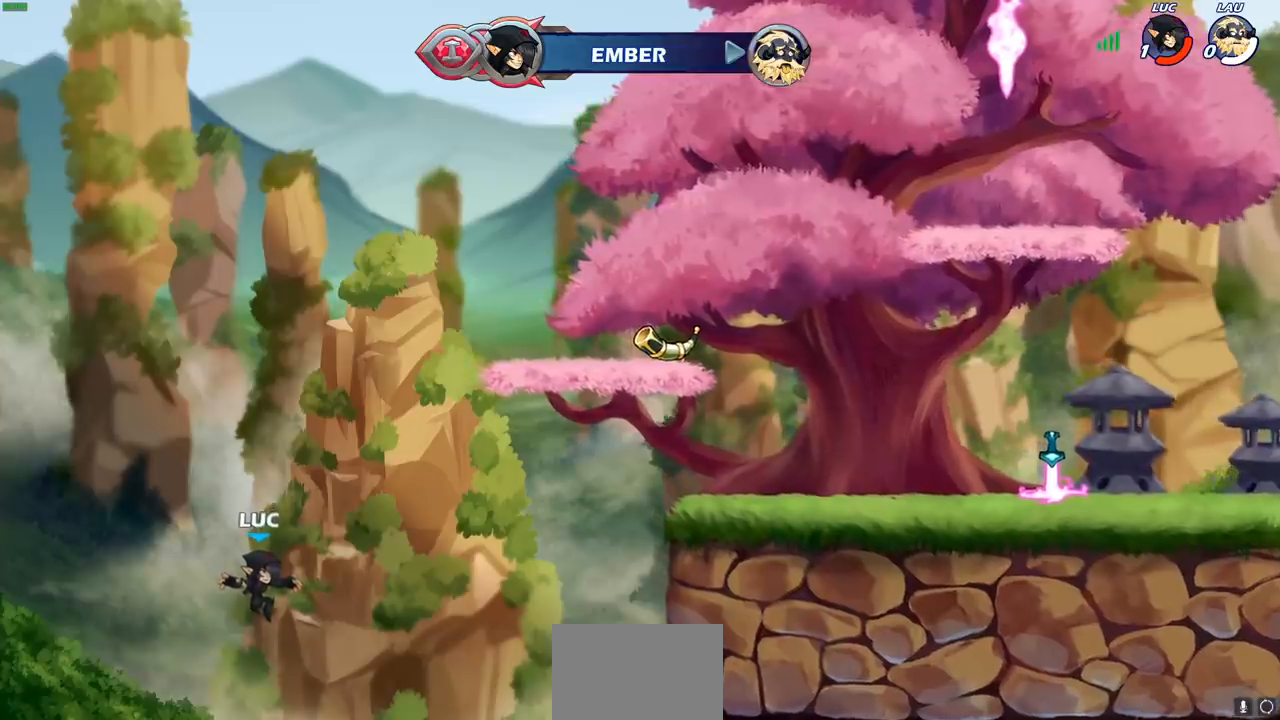
{"buttons": [], "left_stick": "center", "right_stick": "center", "events": []}
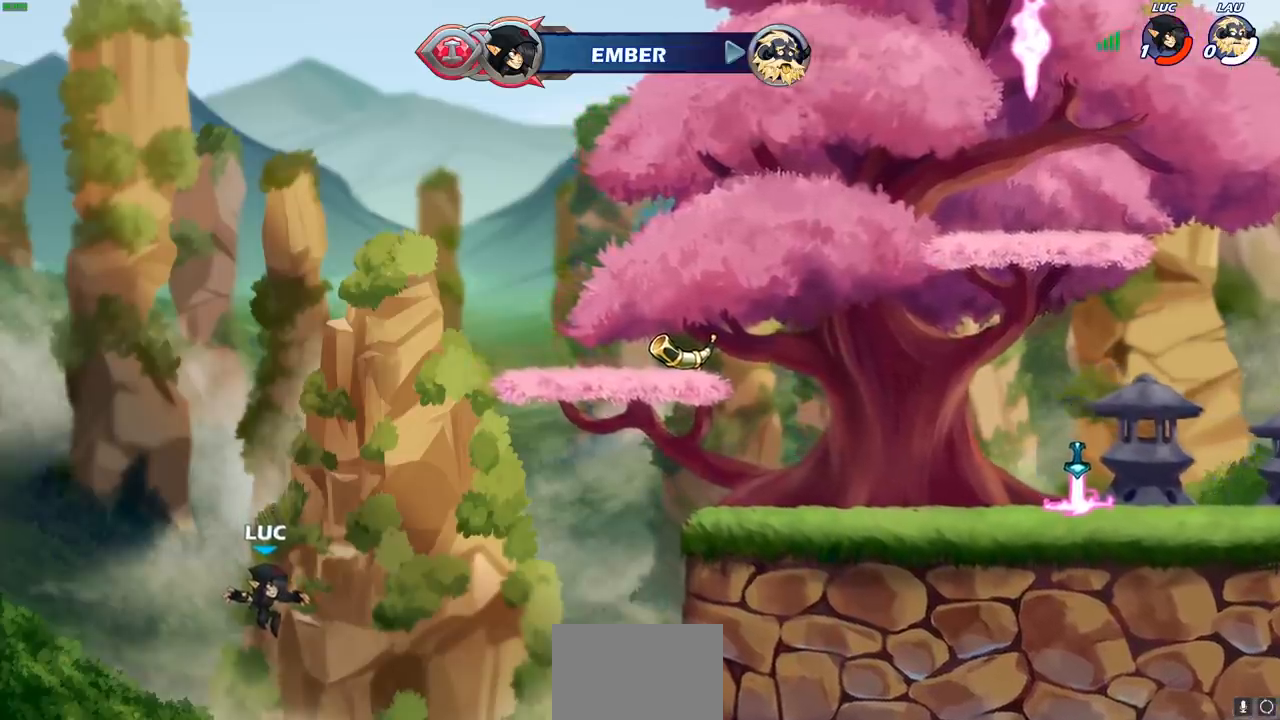
{"buttons": [], "left_stick": "center", "right_stick": "center", "events": []}
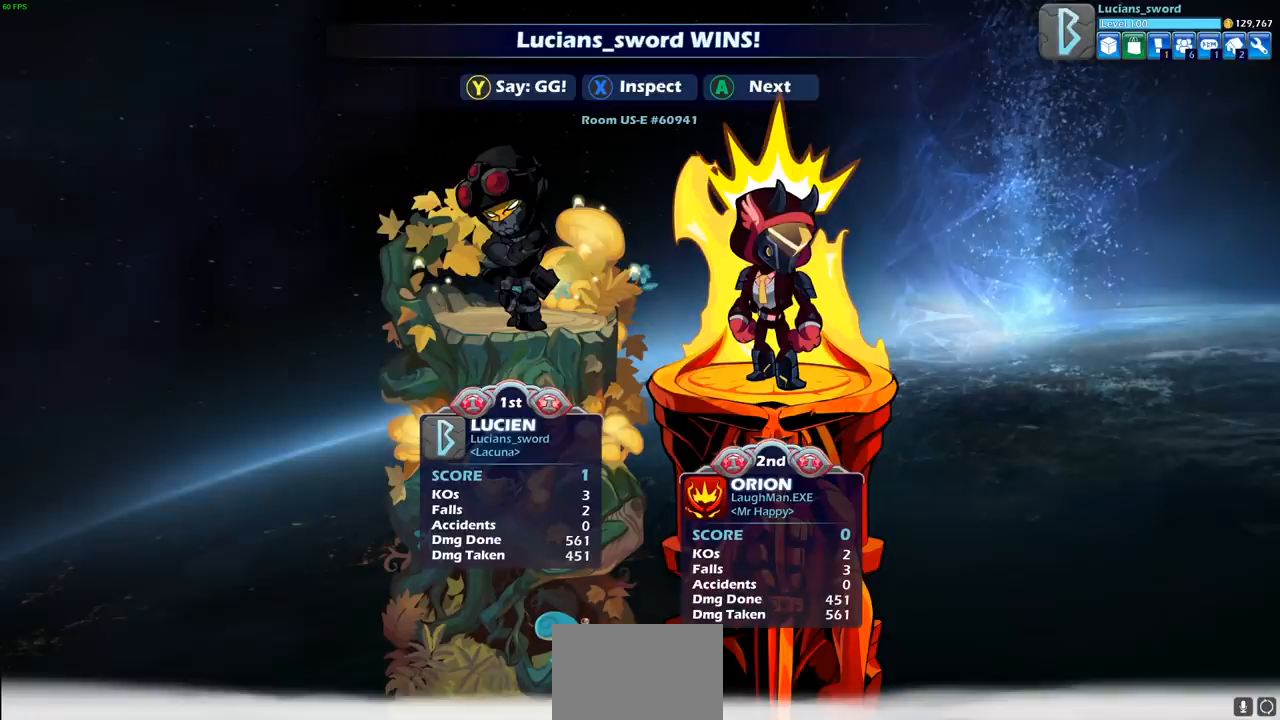
{"buttons": [], "left_stick": "center", "right_stick": "center", "events": [[150, "TRIANGLE", "down"], [250, "TRIANGLE", "up"]]}
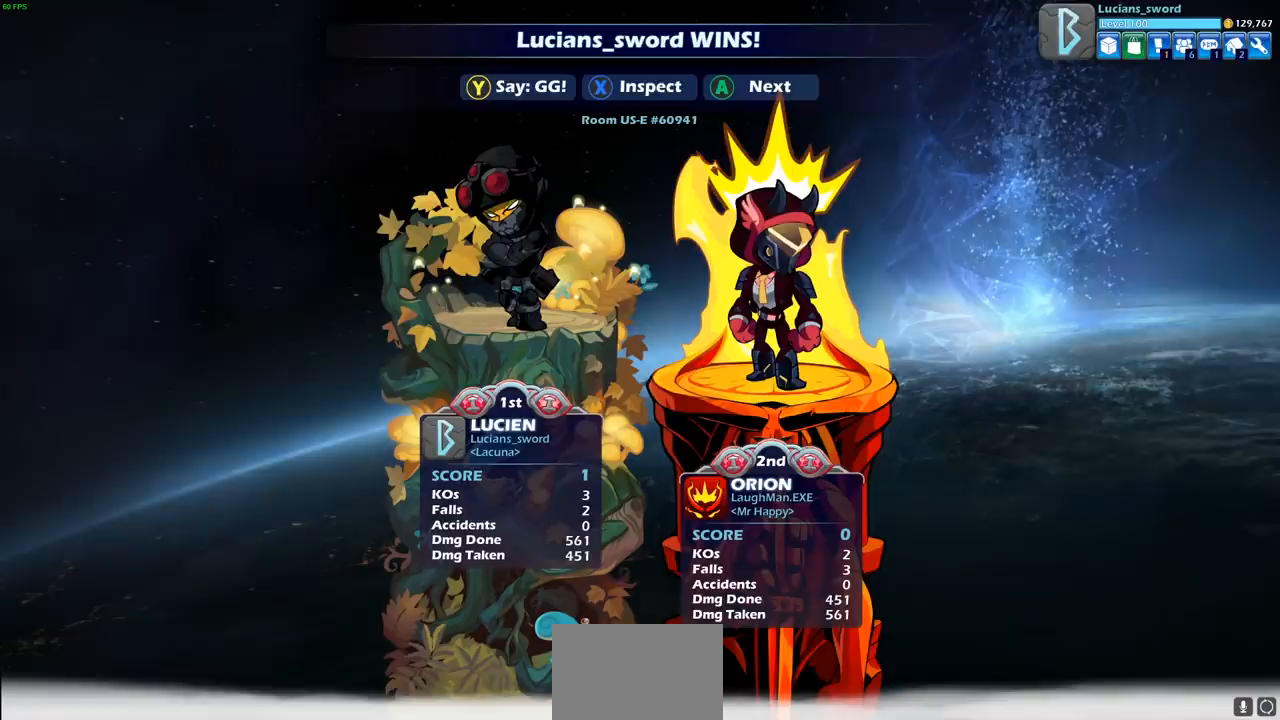
{"buttons": [], "left_stick": "center", "right_stick": "center", "events": []}
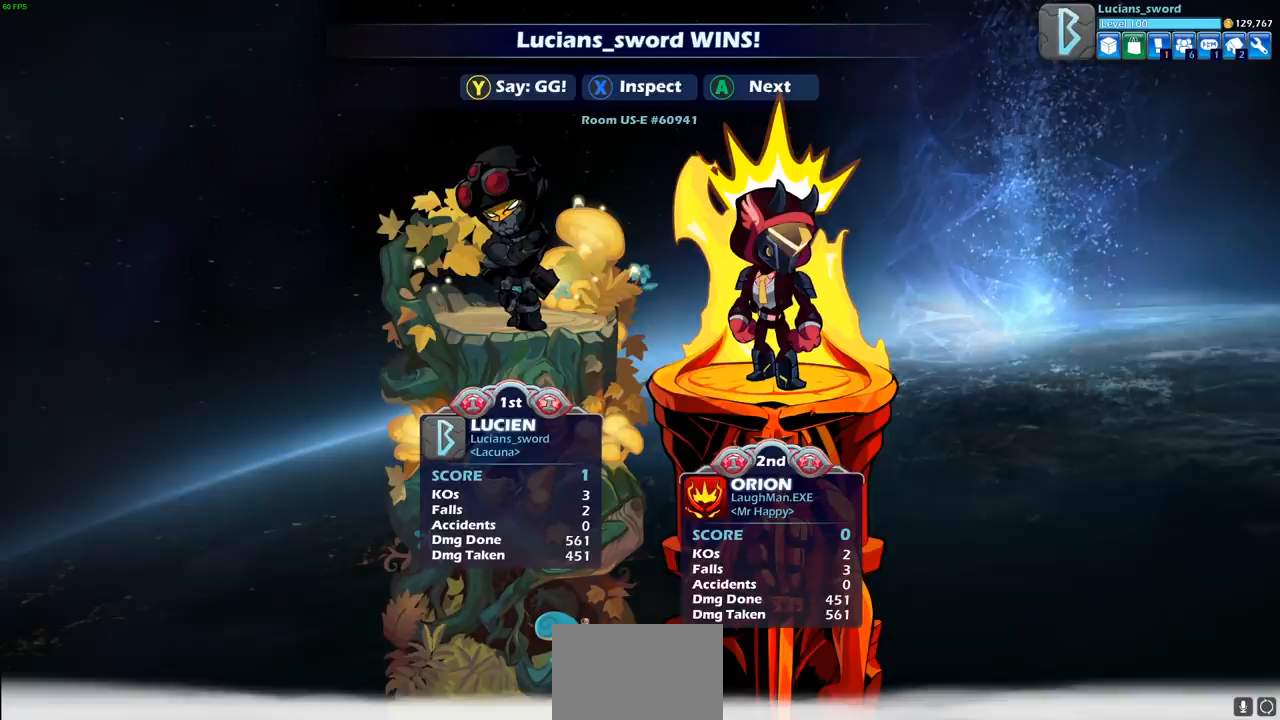
{"buttons": [], "left_stick": "center", "right_stick": "center", "events": []}
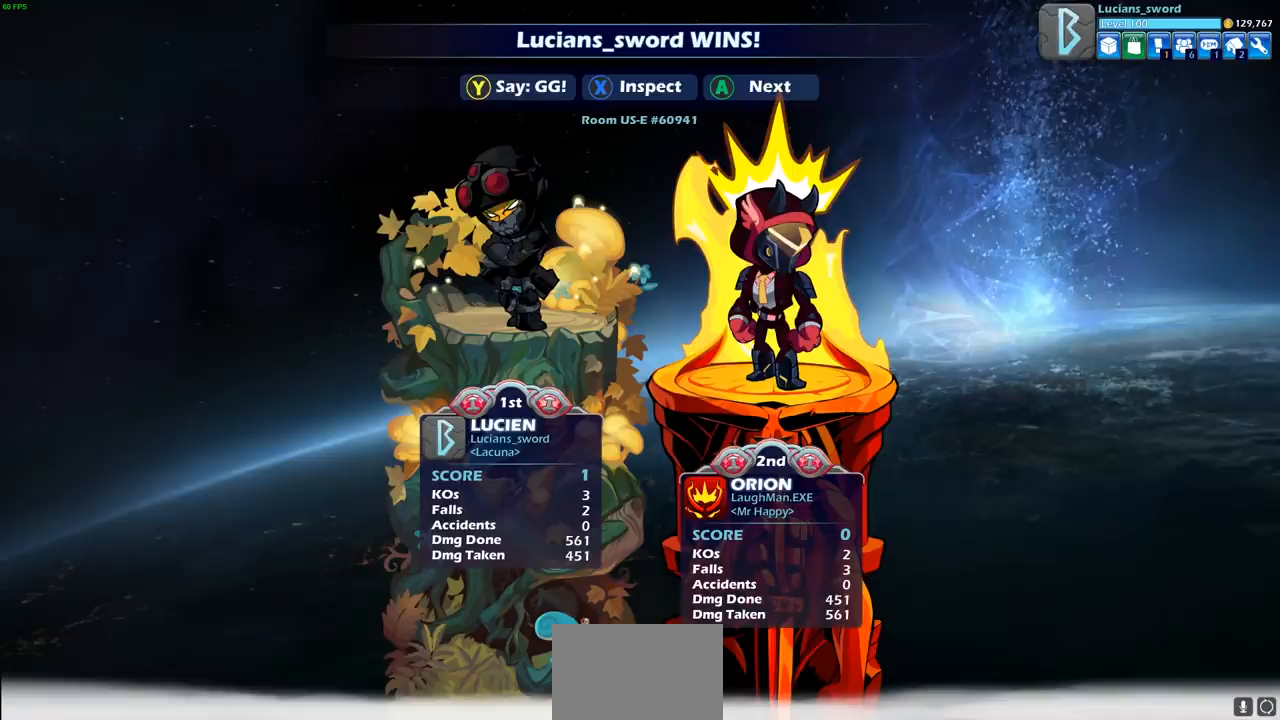
{"buttons": [], "left_stick": "center", "right_stick": "center", "events": []}
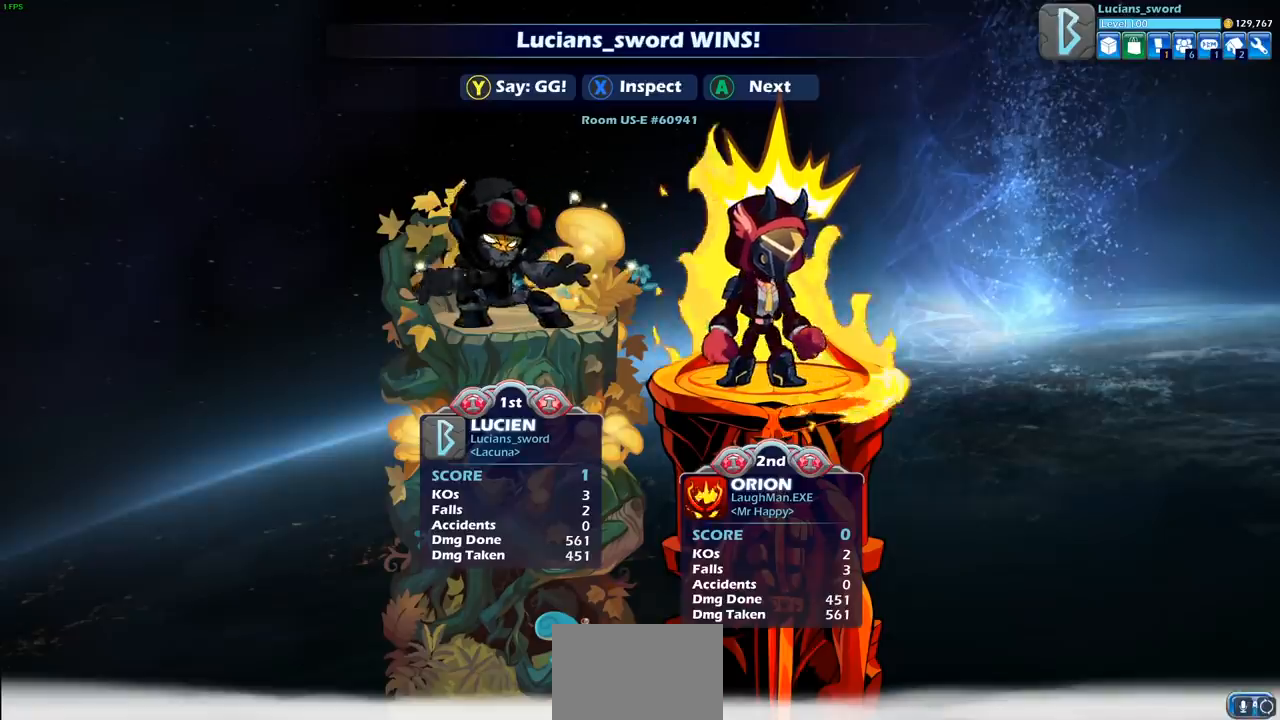
{"buttons": [], "left_stick": "center", "right_stick": "center", "events": []}
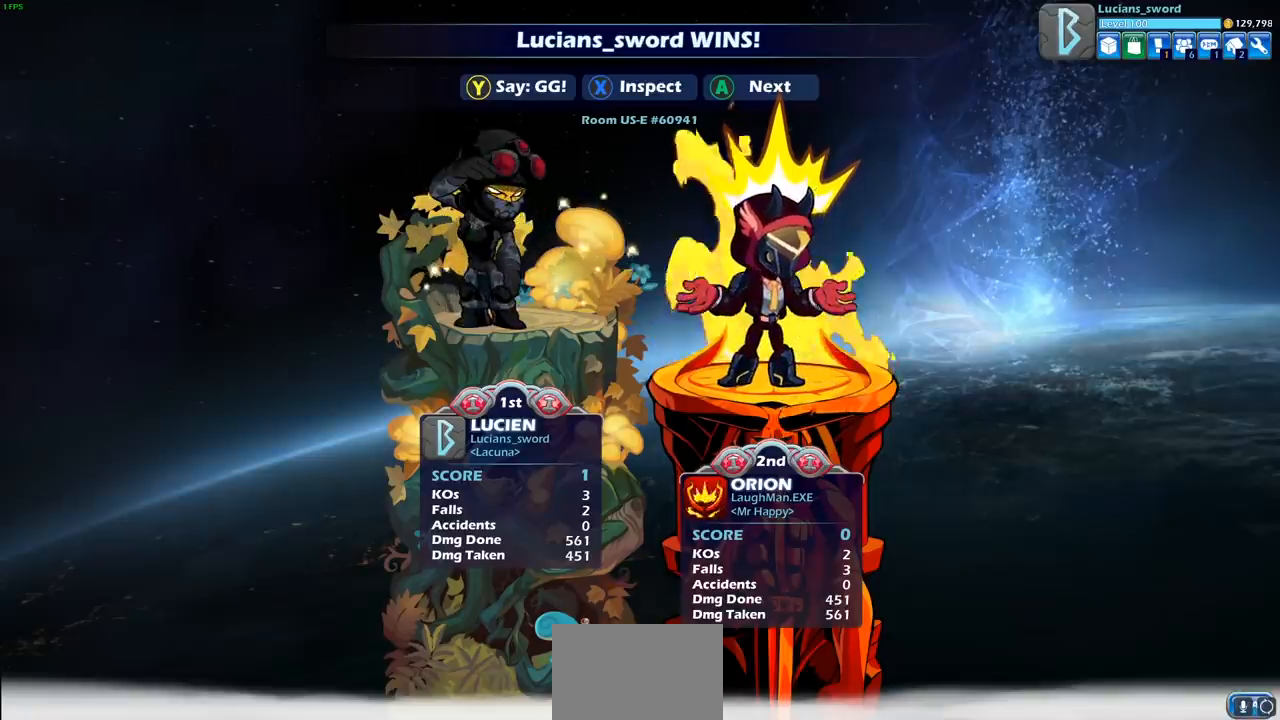
{"buttons": [], "left_stick": "center", "right_stick": "center", "events": []}
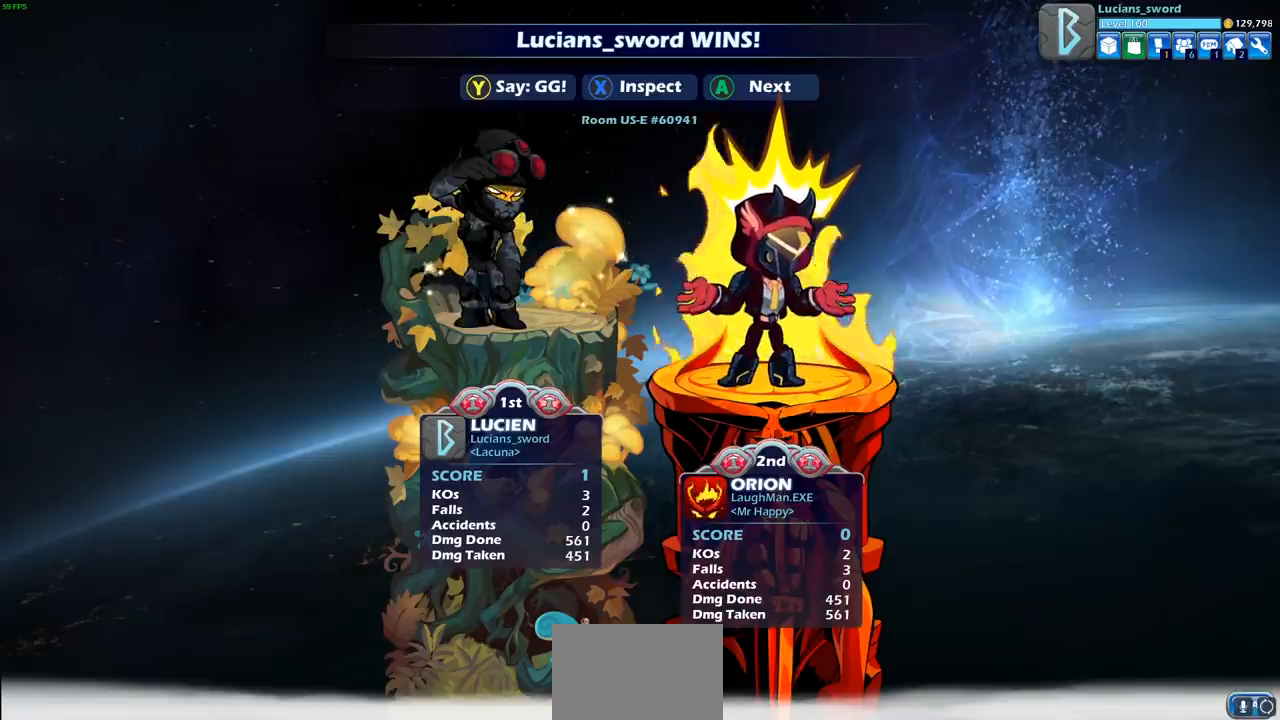
{"buttons": [], "left_stick": "center", "right_stick": "center", "events": []}
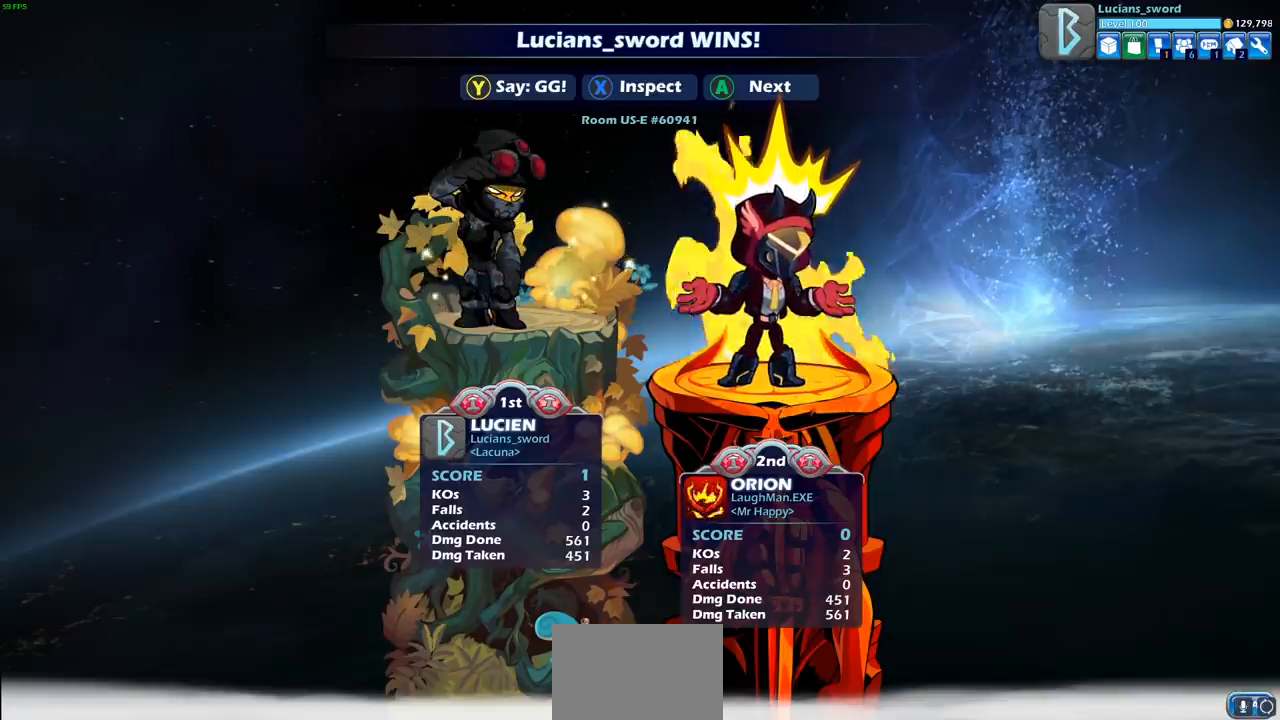
{"buttons": [], "left_stick": "center", "right_stick": "center", "events": [[67, "TRIANGLE", "down"], [150, "TRIANGLE", "up"], [267, "TRIANGLE", "down"], [333, "TRIANGLE", "up"], [433, "TRIANGLE", "down"], [500, "TRIANGLE", "up"]]}
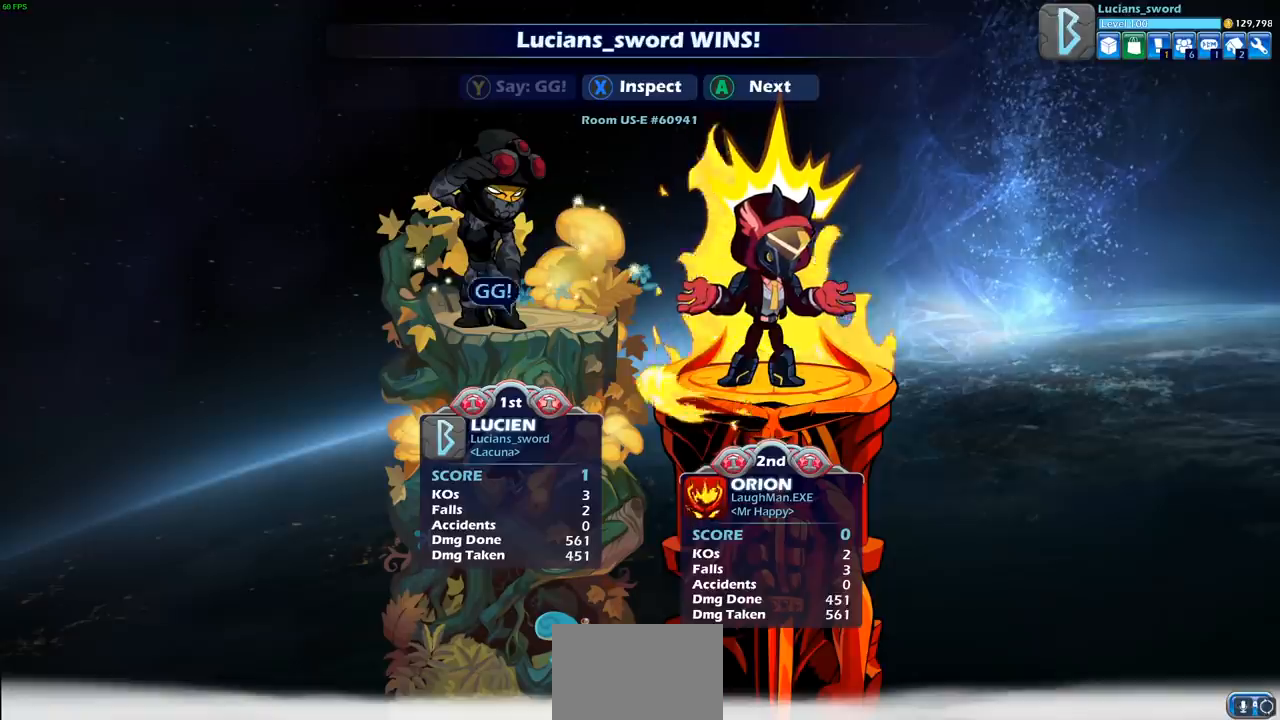
{"buttons": [], "left_stick": "center", "right_stick": "center", "events": []}
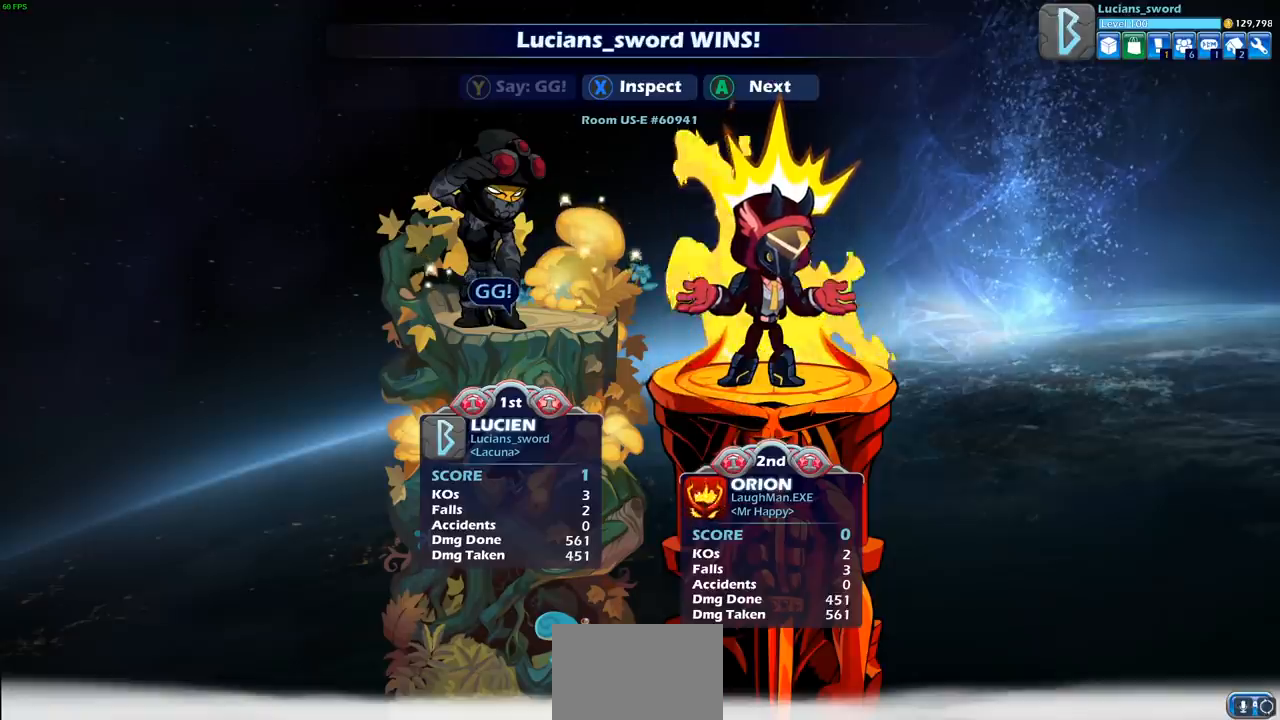
{"buttons": [], "left_stick": "center", "right_stick": "center", "events": []}
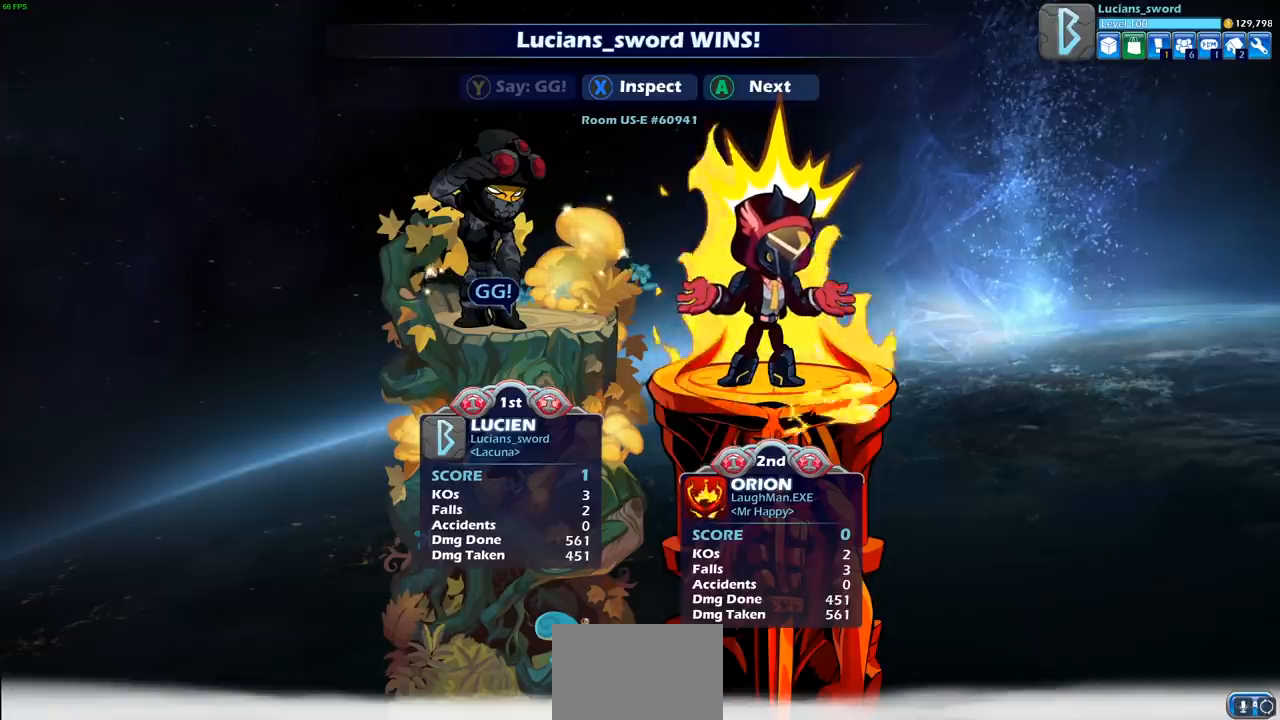
{"buttons": [], "left_stick": "center", "right_stick": "center", "events": []}
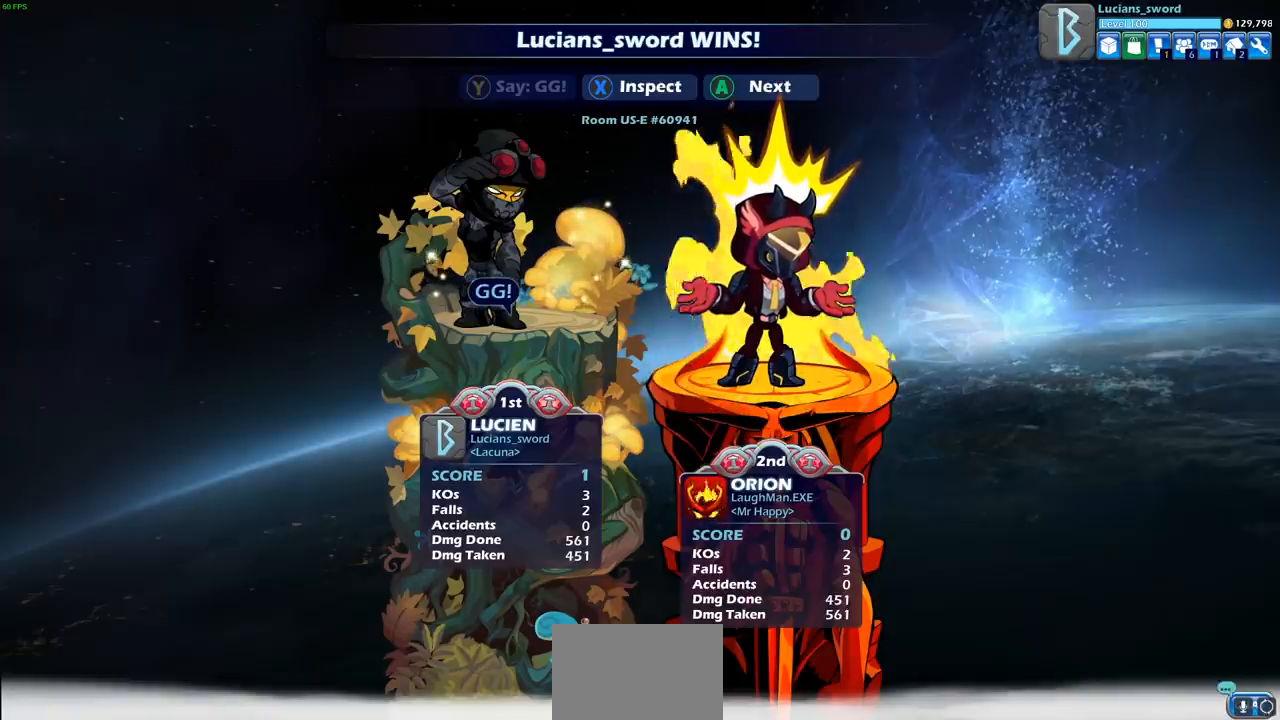
{"buttons": [], "left_stick": "center", "right_stick": "center", "events": []}
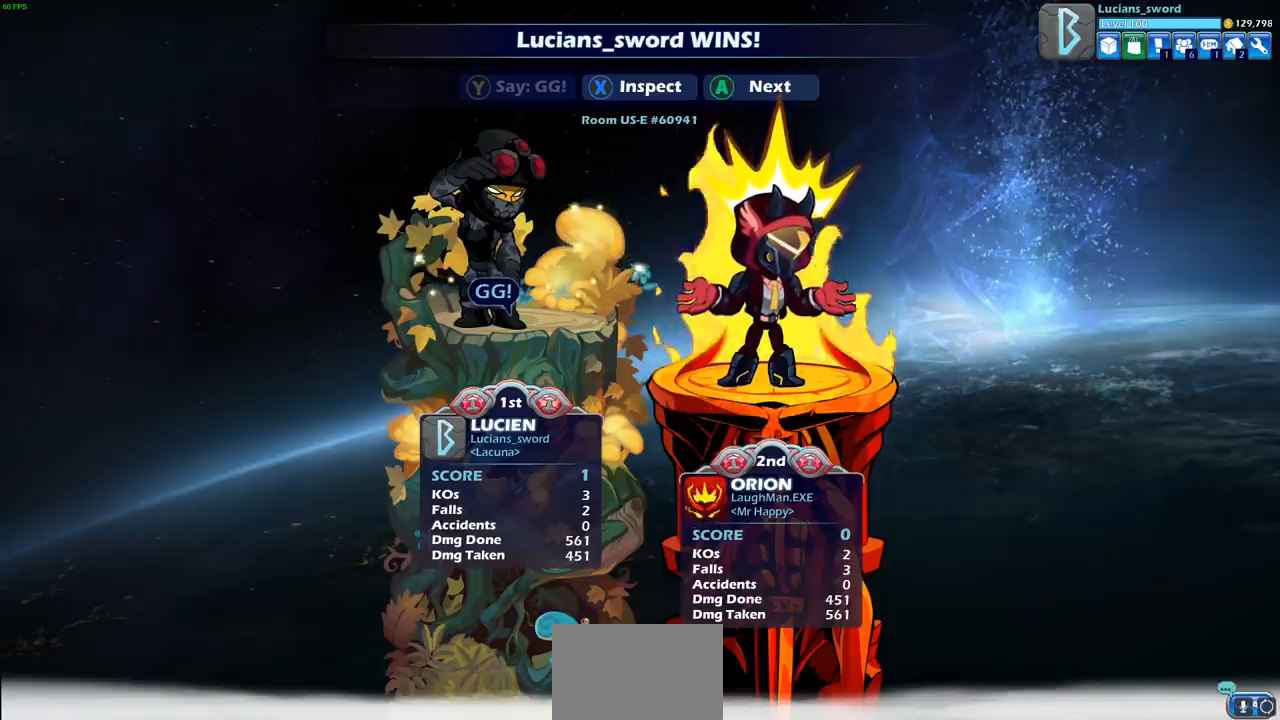
{"buttons": [], "left_stick": "center", "right_stick": "center", "events": []}
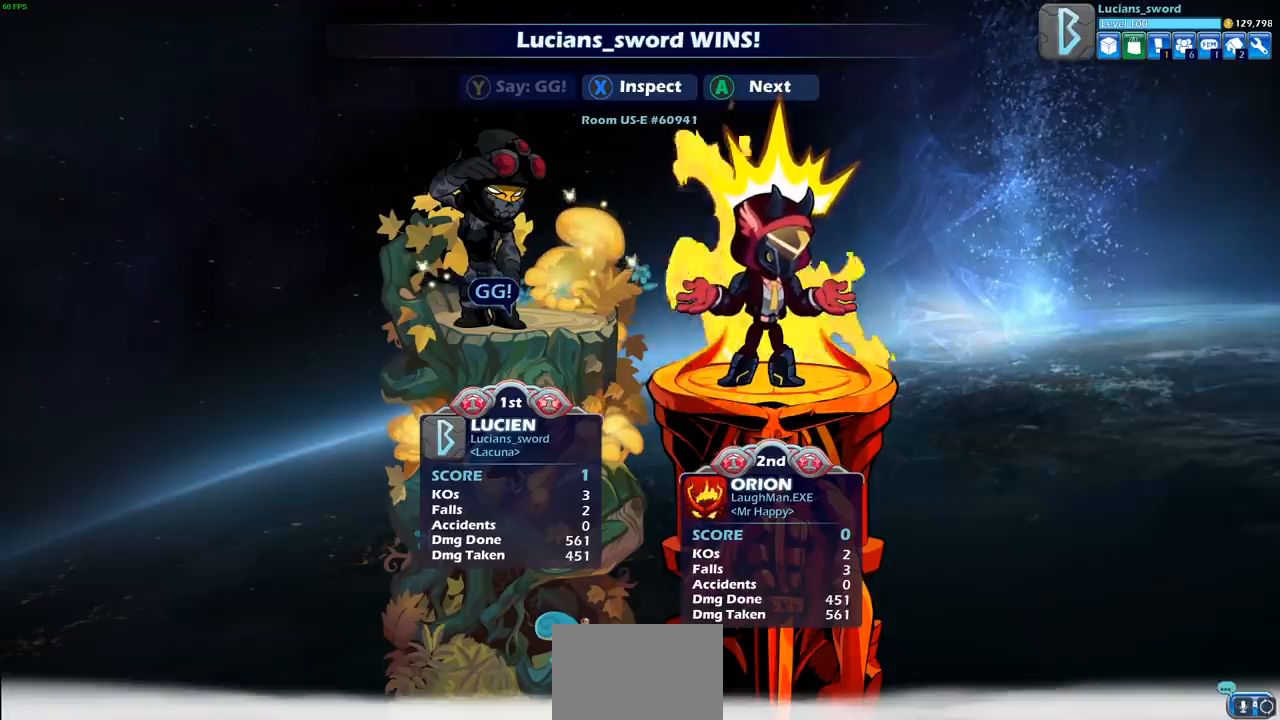
{"buttons": [], "left_stick": "center", "right_stick": "center", "events": []}
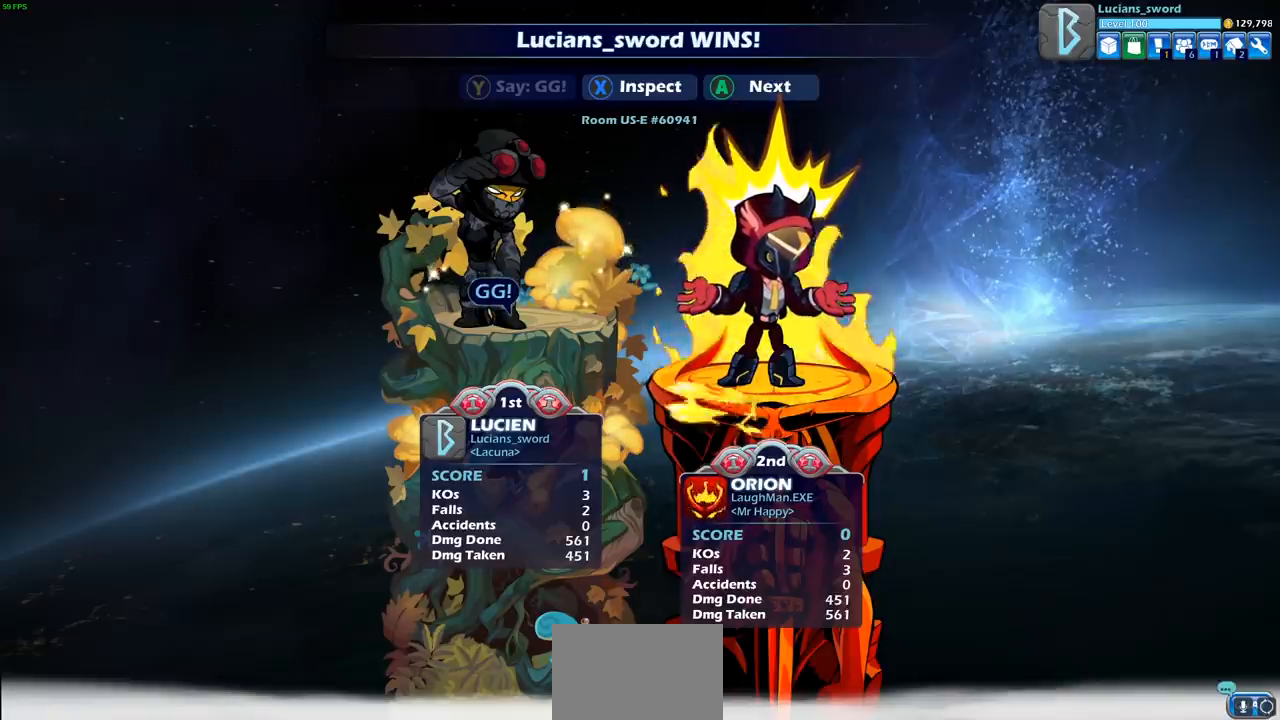
{"buttons": [], "left_stick": "center", "right_stick": "center", "events": []}
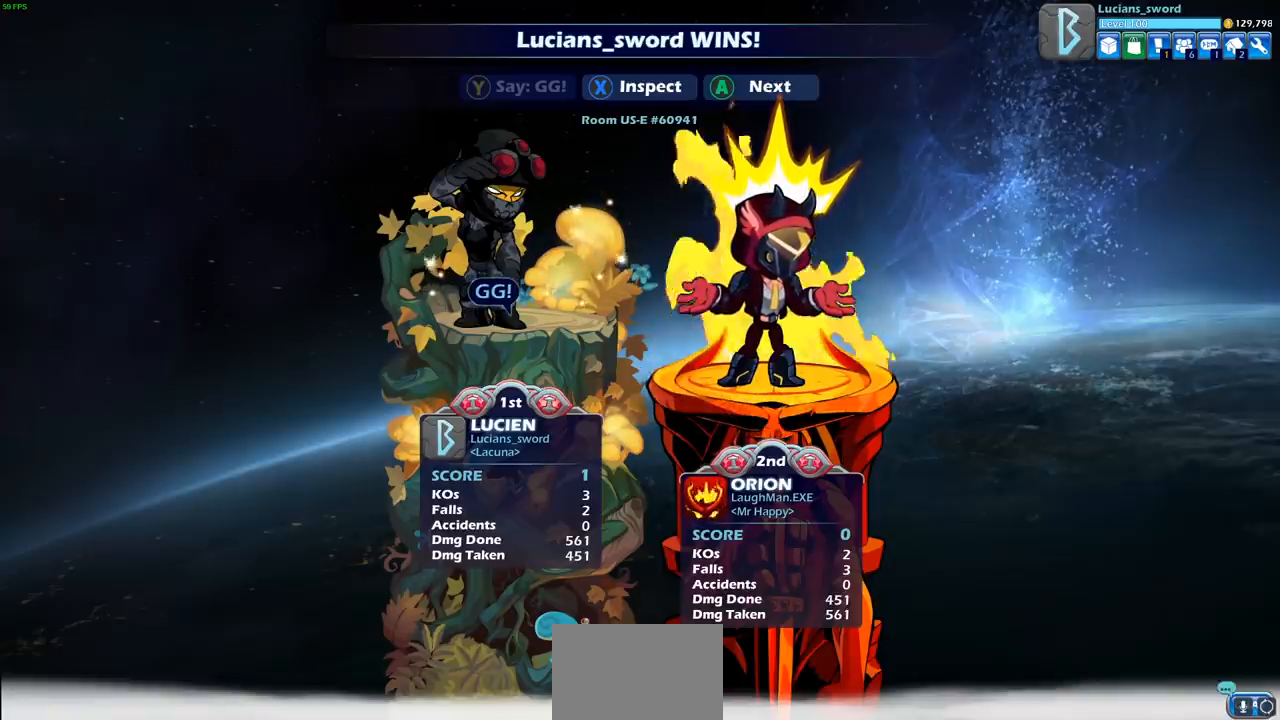
{"buttons": [], "left_stick": "center", "right_stick": "center", "events": []}
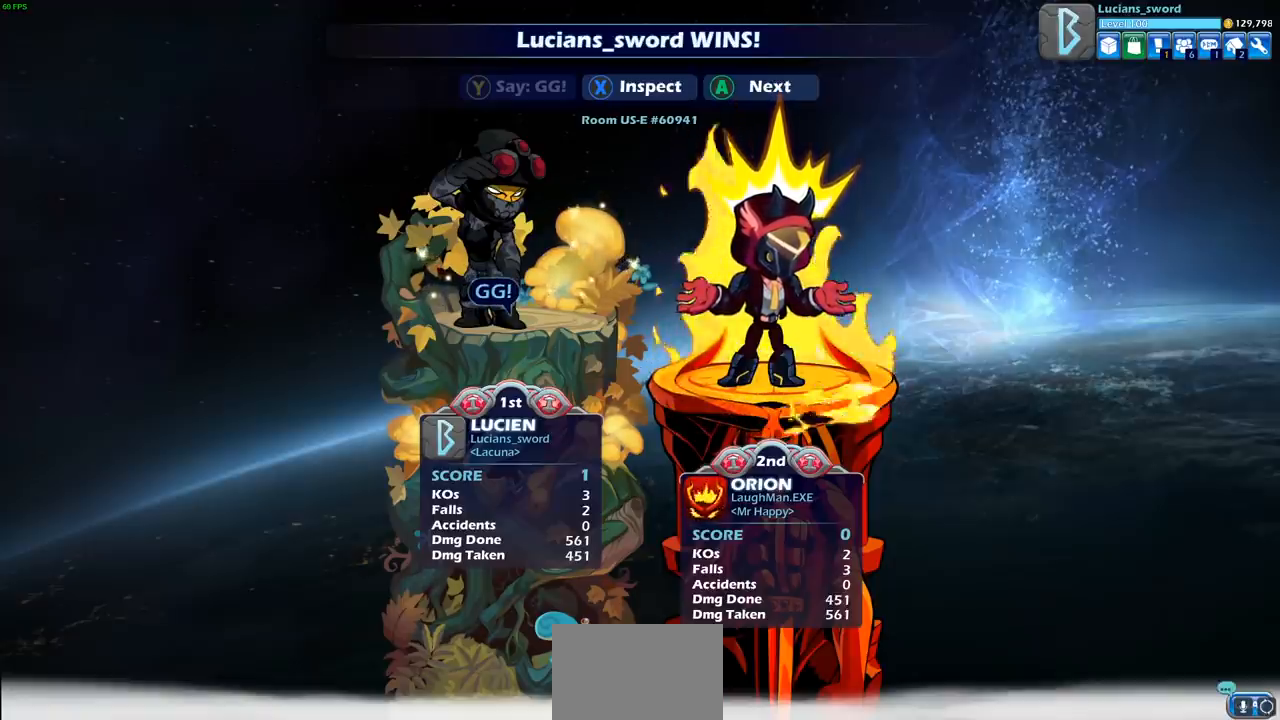
{"buttons": [], "left_stick": "center", "right_stick": "center", "events": [[117, "CROSS", "down"], [267, "CROSS", "up"], [367, "CROSS", "down"], [483, "CROSS", "up"]]}
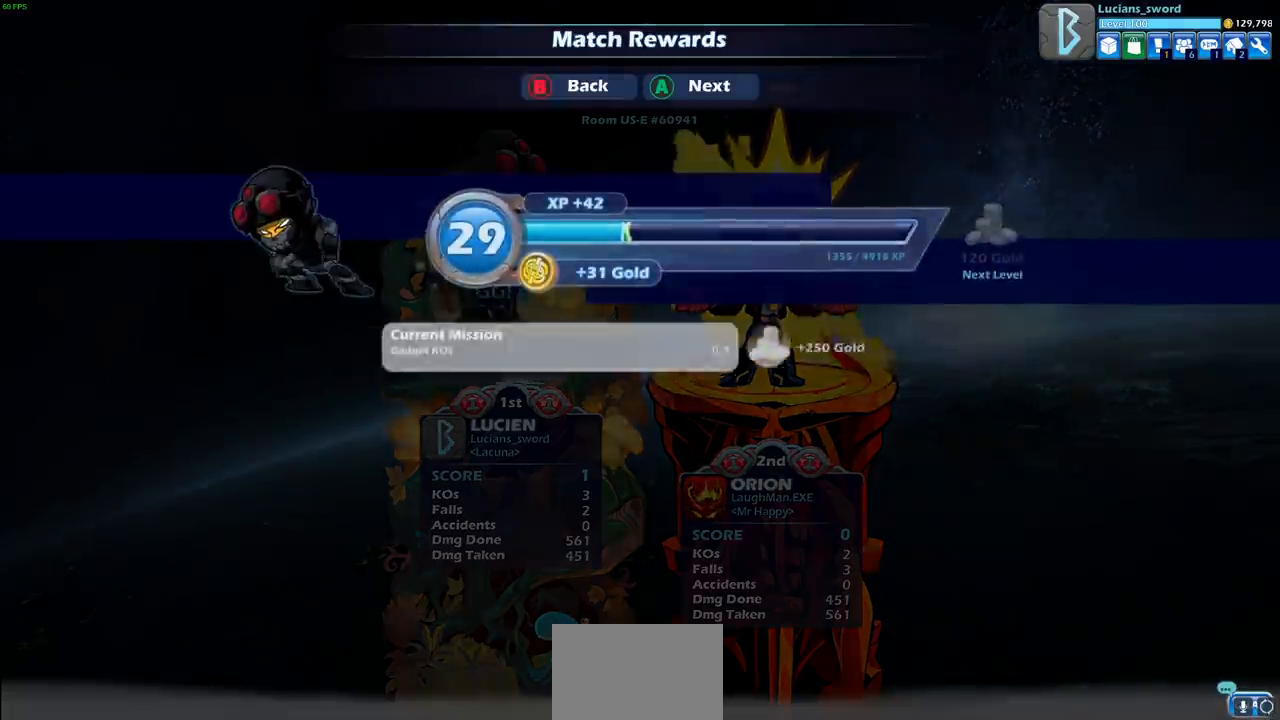
{"buttons": [], "left_stick": "center", "right_stick": "center", "events": [[267, "CROSS", "down"], [400, "CROSS", "up"]]}
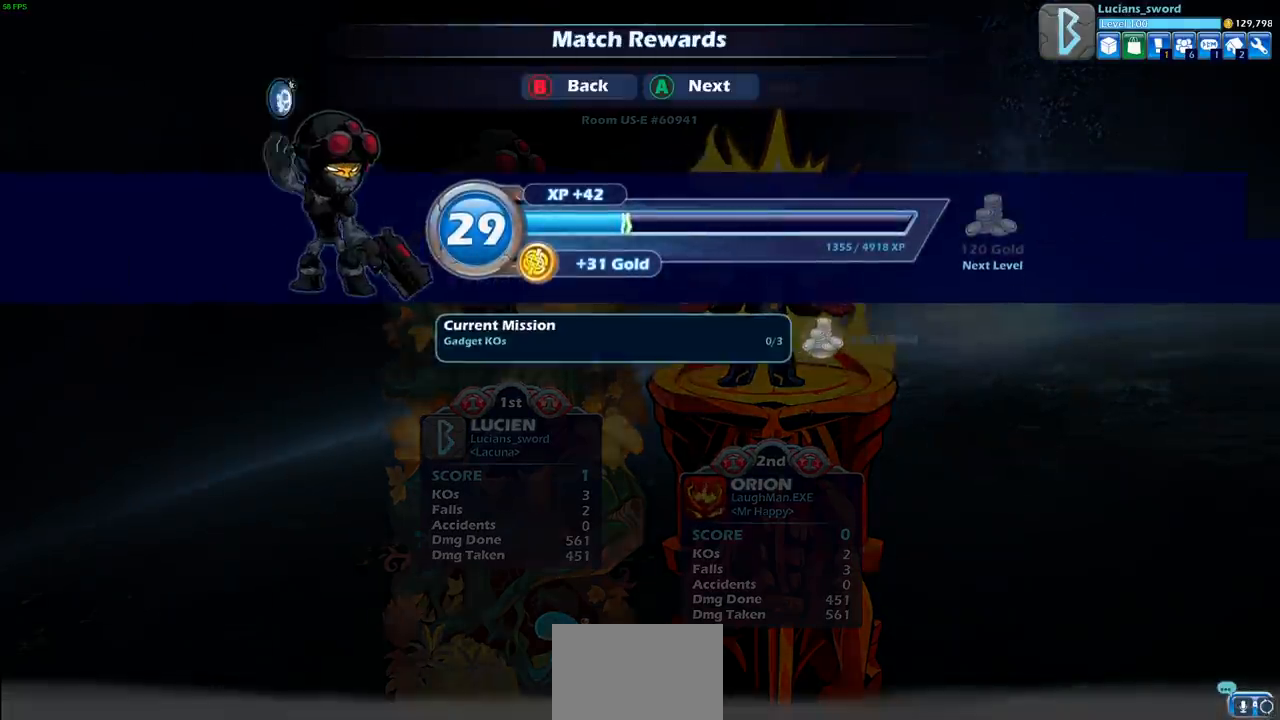
{"buttons": [], "left_stick": "center", "right_stick": "center", "events": []}
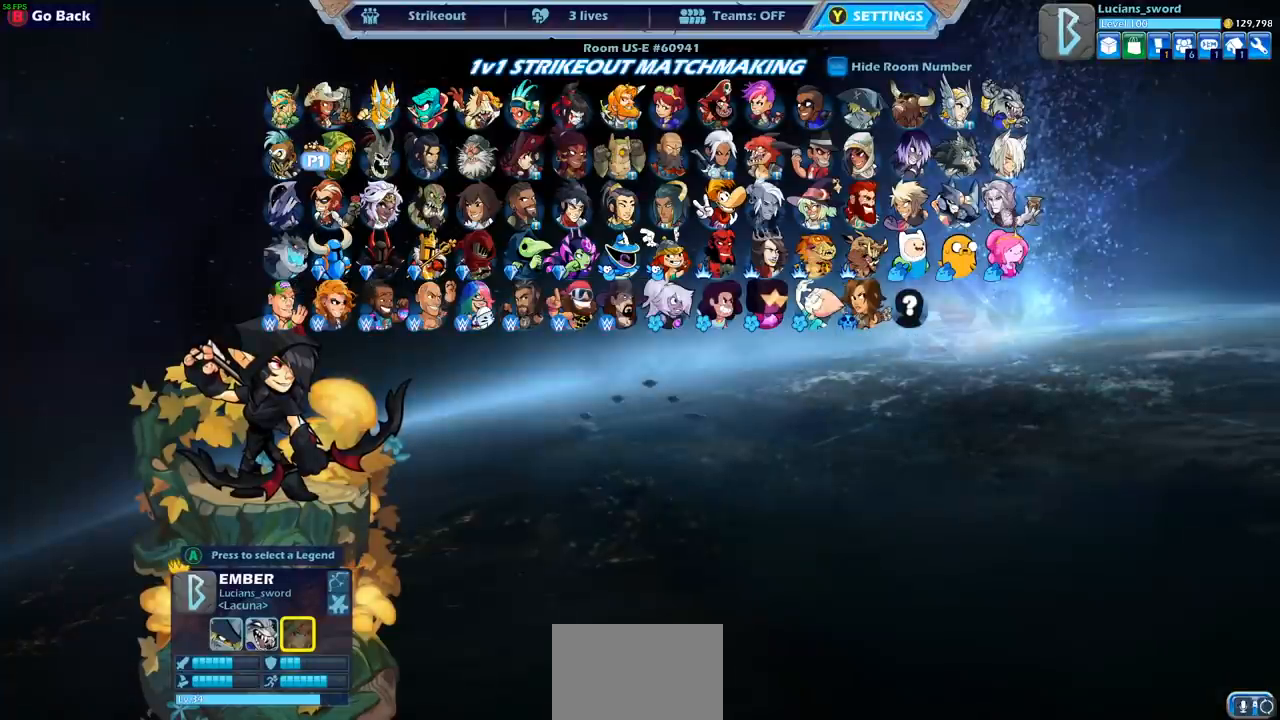
{"buttons": [], "left_stick": "center", "right_stick": "center", "events": []}
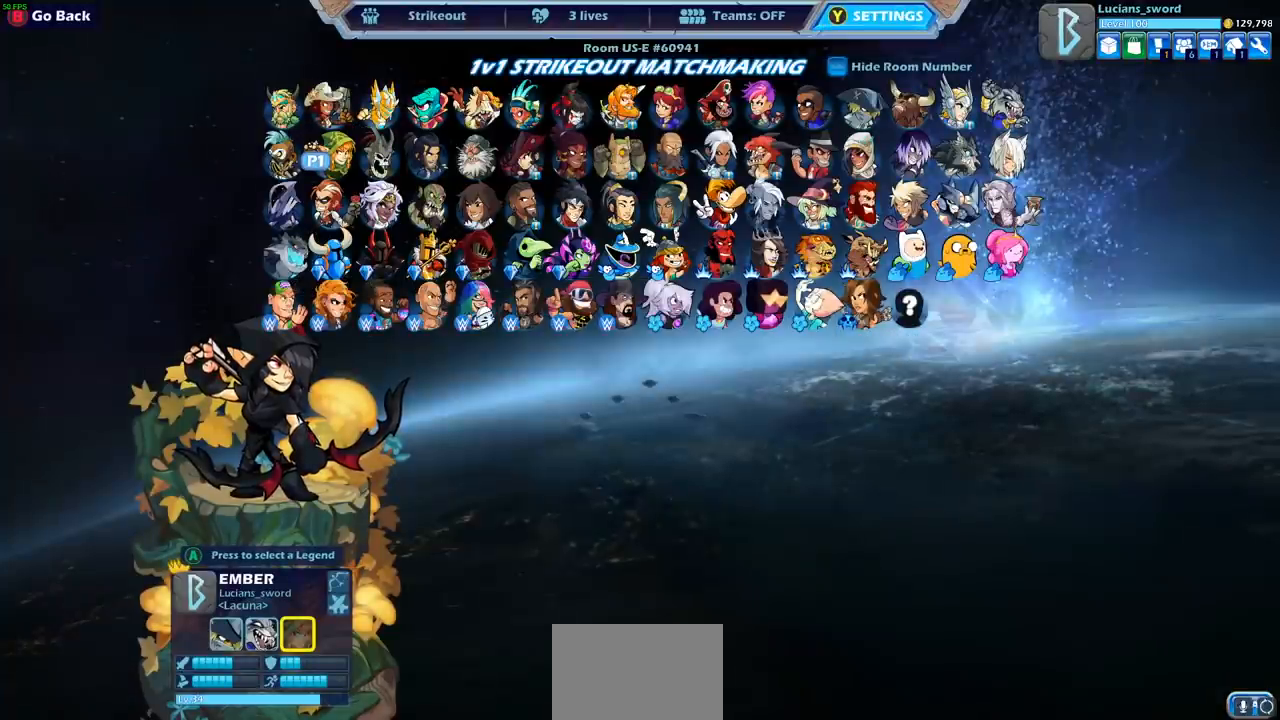
{"buttons": [], "left_stick": "center", "right_stick": "center", "events": []}
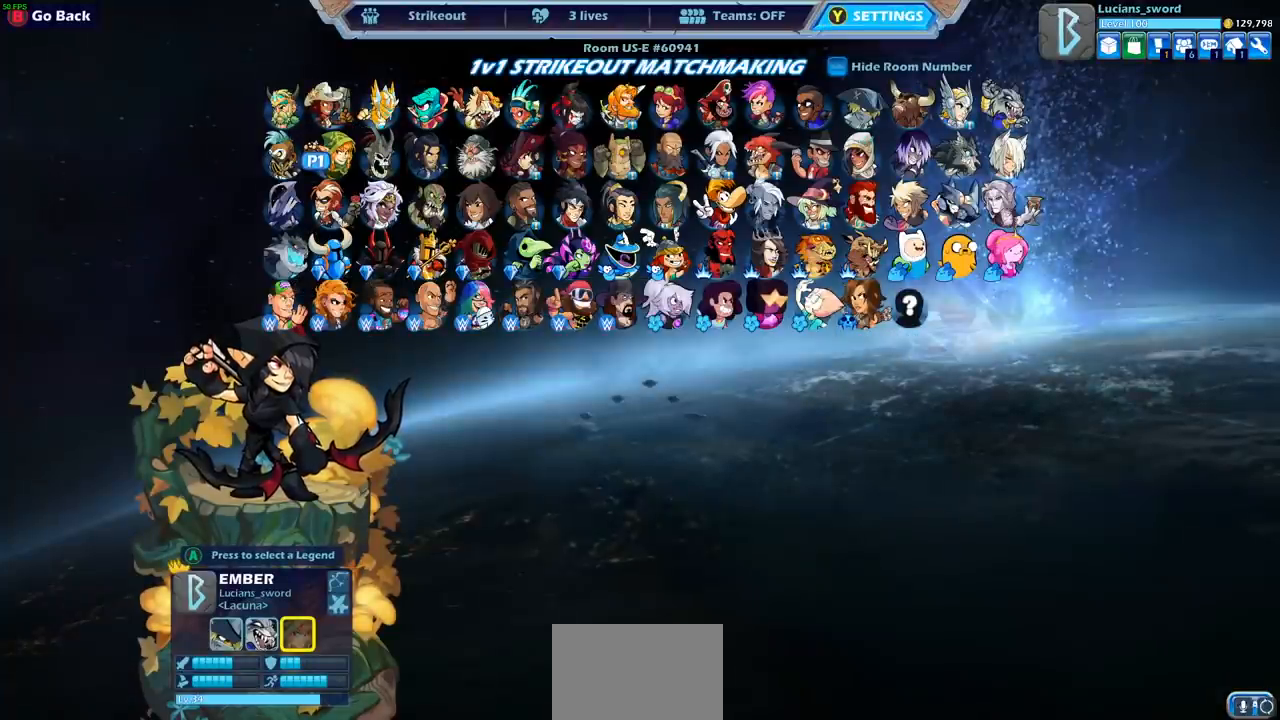
{"buttons": [], "left_stick": "center", "right_stick": "center", "events": [[117, "CIRCLE", "down"], [200, "CIRCLE", "up"]]}
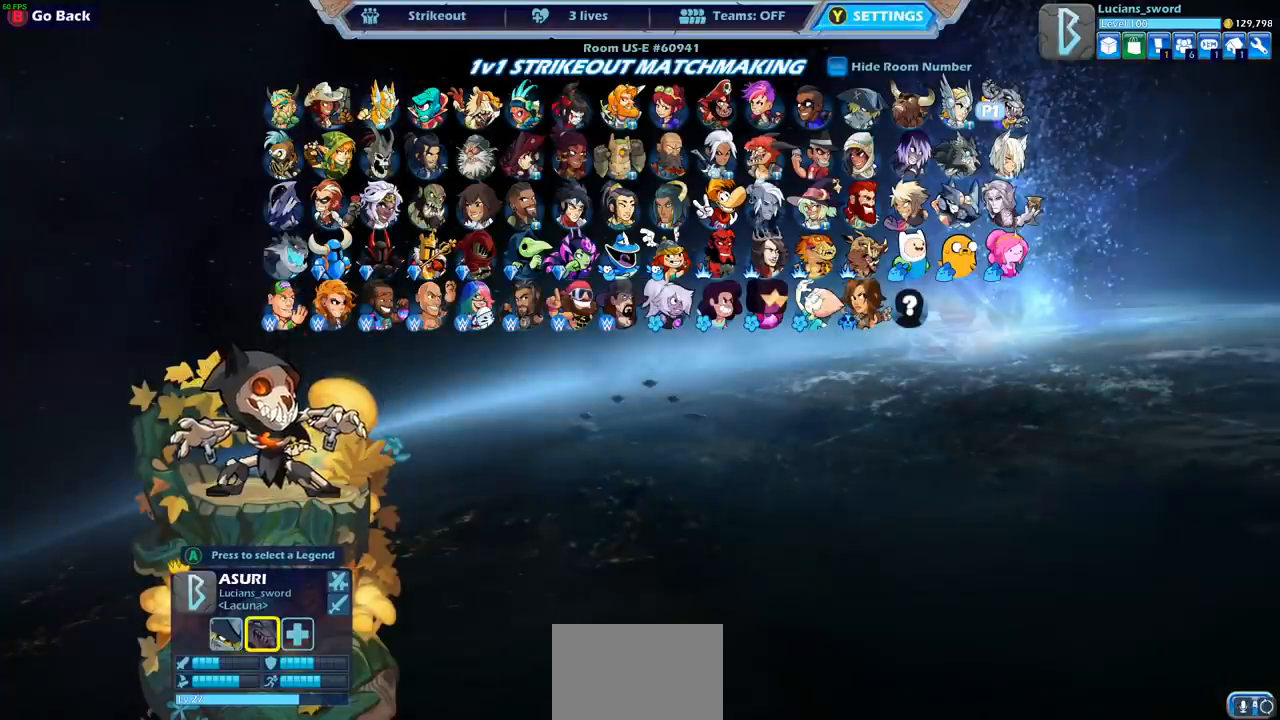
{"buttons": [], "left_stick": "center", "right_stick": "center", "events": [[17, "CIRCLE", "down"], [100, "CIRCLE", "up"]]}
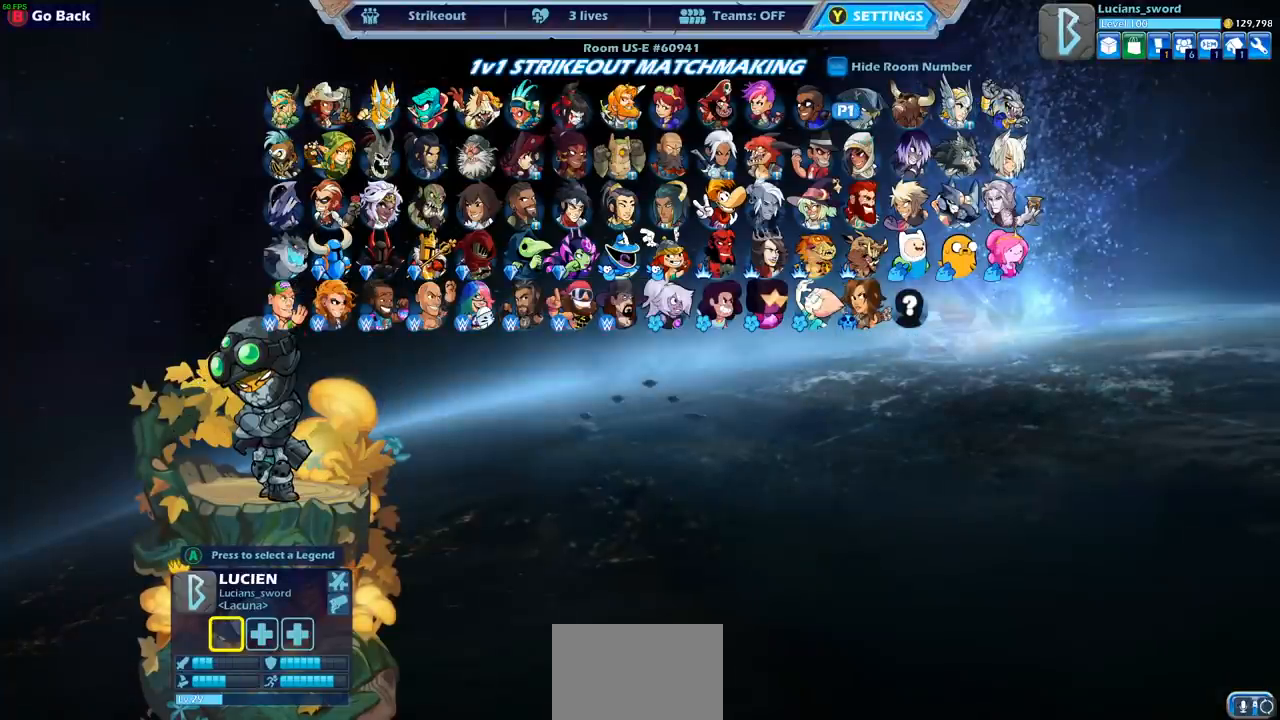
{"buttons": [], "left_stick": "center", "right_stick": "center", "events": [[50, "DPAD_DOWN", "down"], [183, "DPAD_DOWN", "up"]]}
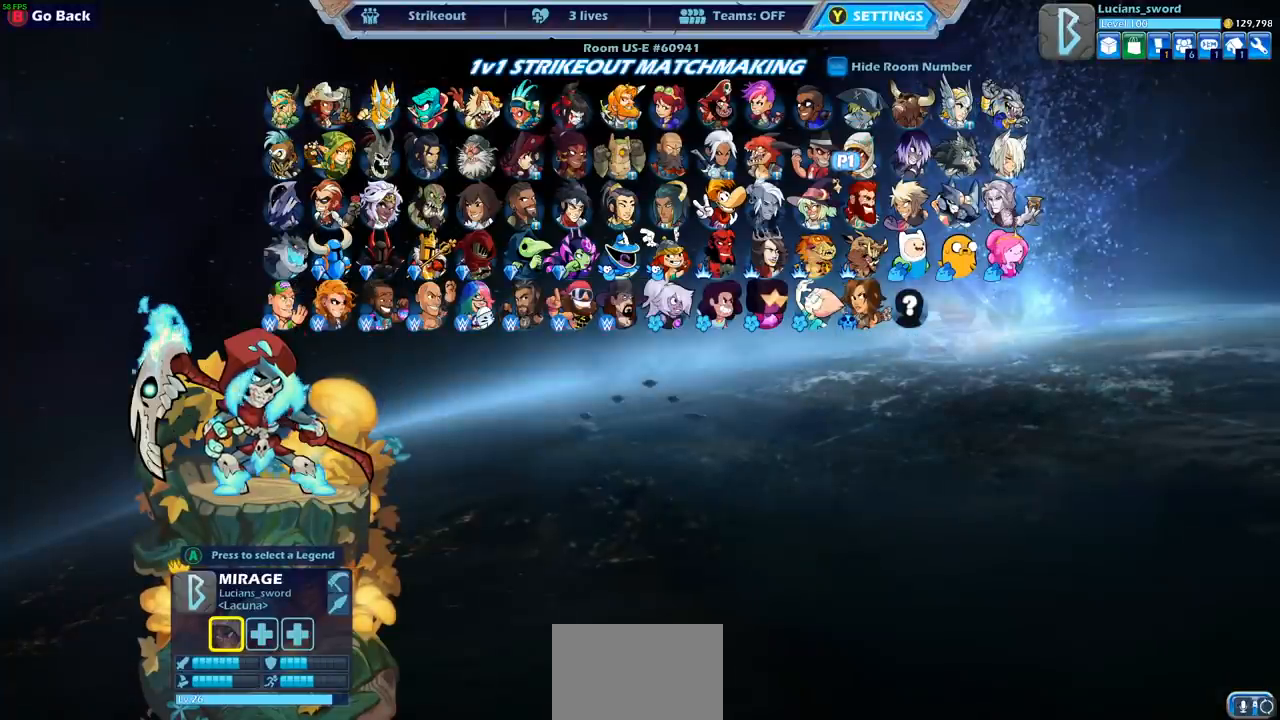
{"buttons": [], "left_stick": "center", "right_stick": "center", "events": [[33, "DPAD_LEFT", "down"], [150, "DPAD_LEFT", "up"], [217, "DPAD_LEFT", "down"], [317, "DPAD_LEFT", "up"], [367, "DPAD_LEFT", "down"], [467, "DPAD_LEFT", "up"]]}
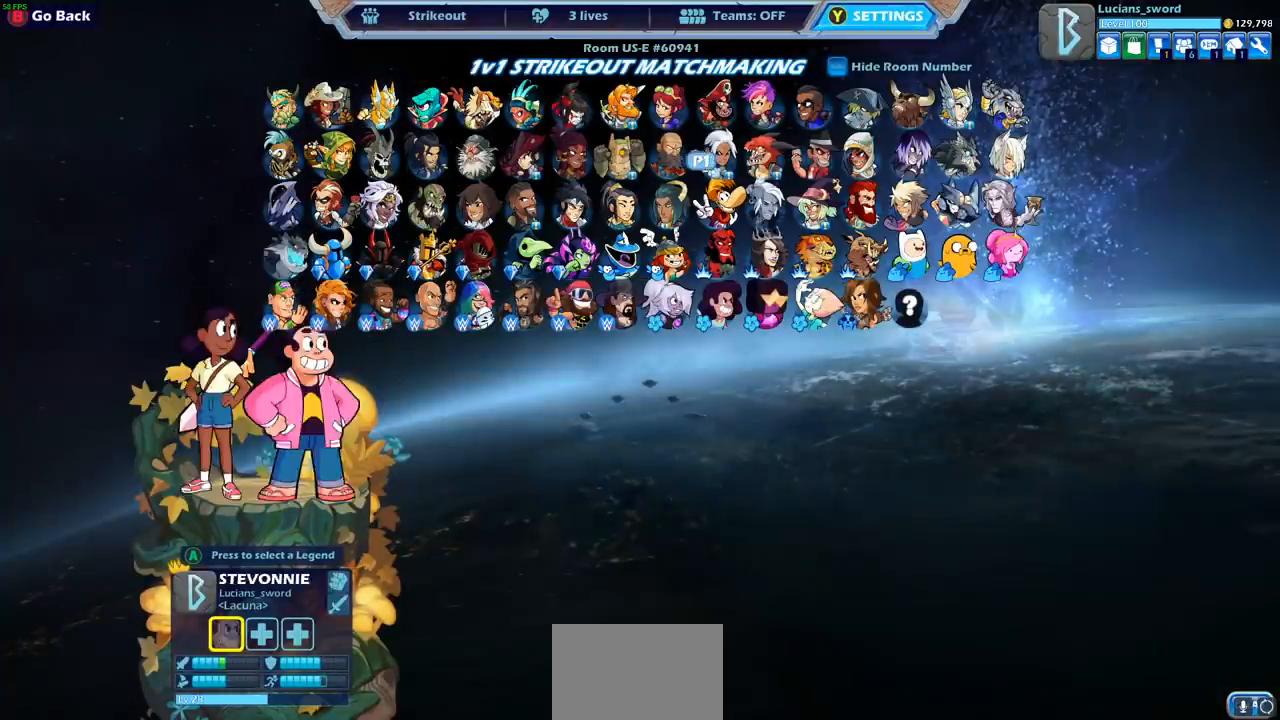
{"buttons": ["DPAD_LEFT"], "left_stick": "center", "right_stick": "center", "events": [[17, "DPAD_LEFT", "down"], [117, "DPAD_LEFT", "up"], [167, "DPAD_LEFT", "down"], [267, "DPAD_LEFT", "up"], [467, "DPAD_LEFT", "down"]]}
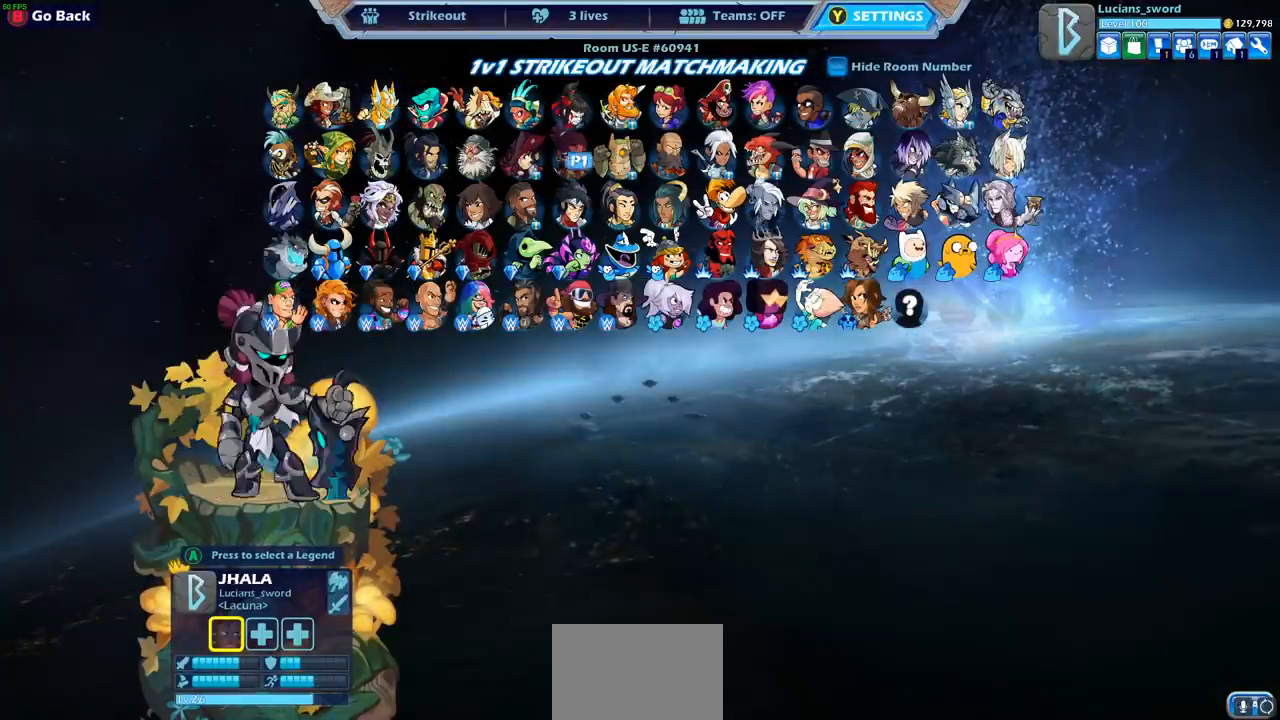
{"buttons": ["DPAD_LEFT"], "left_stick": "center", "right_stick": "center", "events": [[50, "DPAD_LEFT", "up"], [117, "DPAD_LEFT", "down"], [217, "DPAD_LEFT", "up"], [283, "DPAD_LEFT", "down"], [383, "DPAD_LEFT", "up"], [467, "DPAD_LEFT", "down"]]}